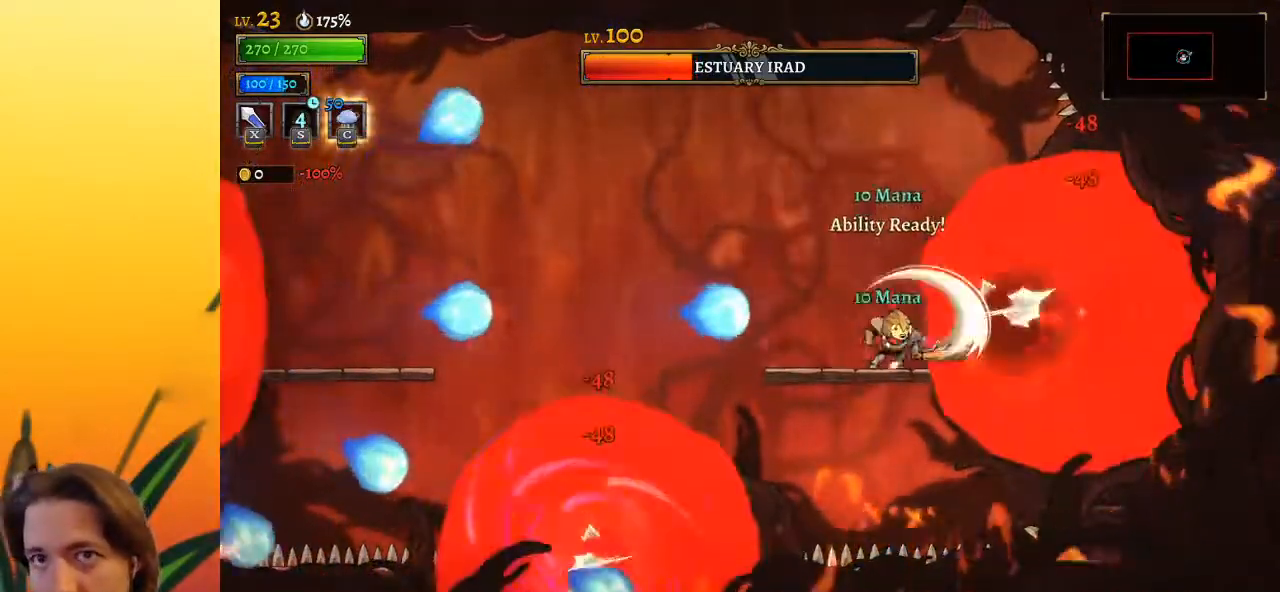
Gameplay with keyboard; each line is a JSON object with the keys held at the frame after it. "events" lists presses ("down") and releases ("up") of "a", "c", "d", "down", "left", "right", "s", "up", "x" and "z" between this image and that frame as [ms after this image, input, new state], when the widget could be followed in between. No other keys are recorded. Mouse input is not recorded.
{"keys": ["a", "left"], "events": [[267, "z", "up"], [450, "a", "down"]]}
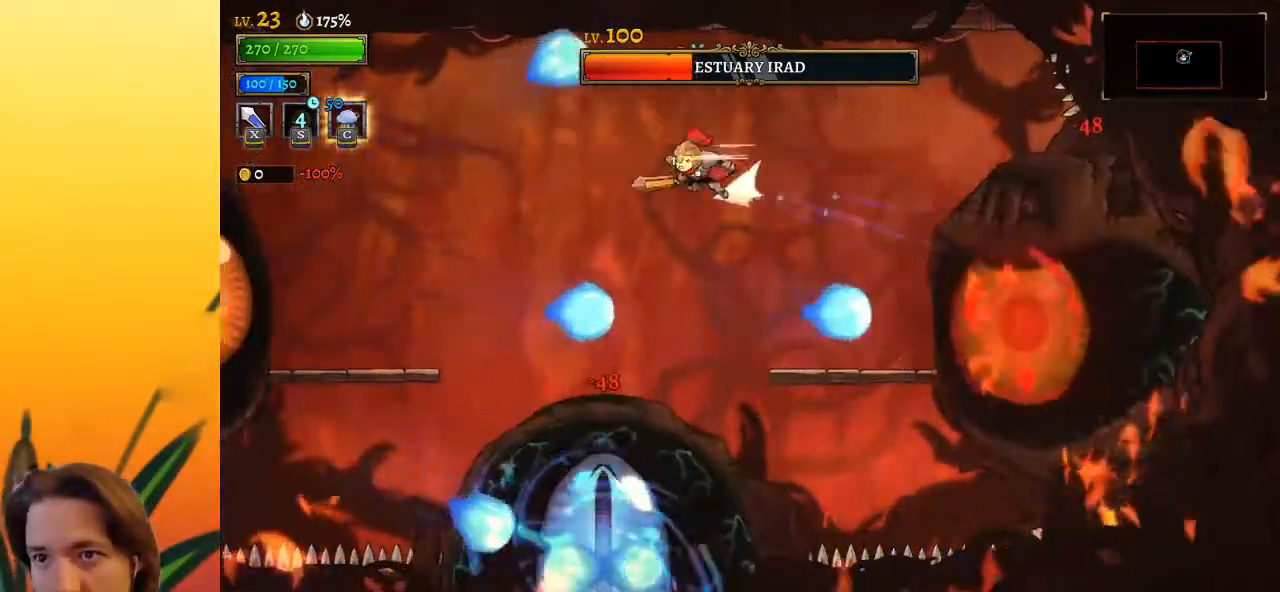
{"keys": ["left", "x"], "events": [[333, "a", "up"], [467, "x", "down"]]}
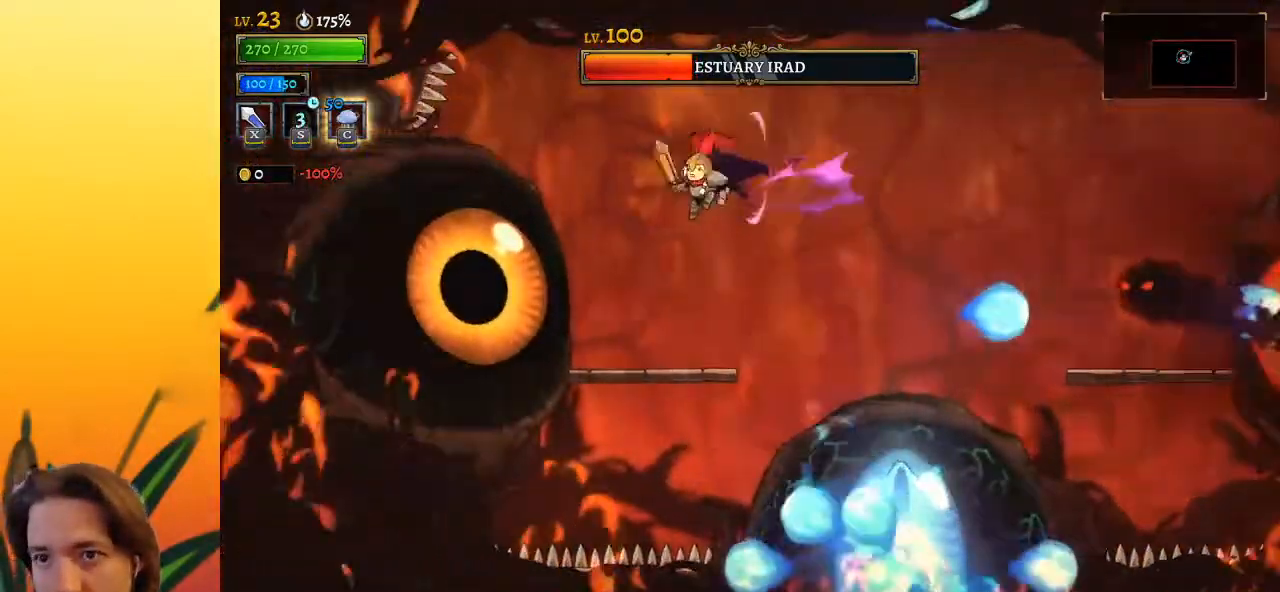
{"keys": ["x"], "events": [[117, "x", "up"], [250, "left", "up"], [433, "x", "down"]]}
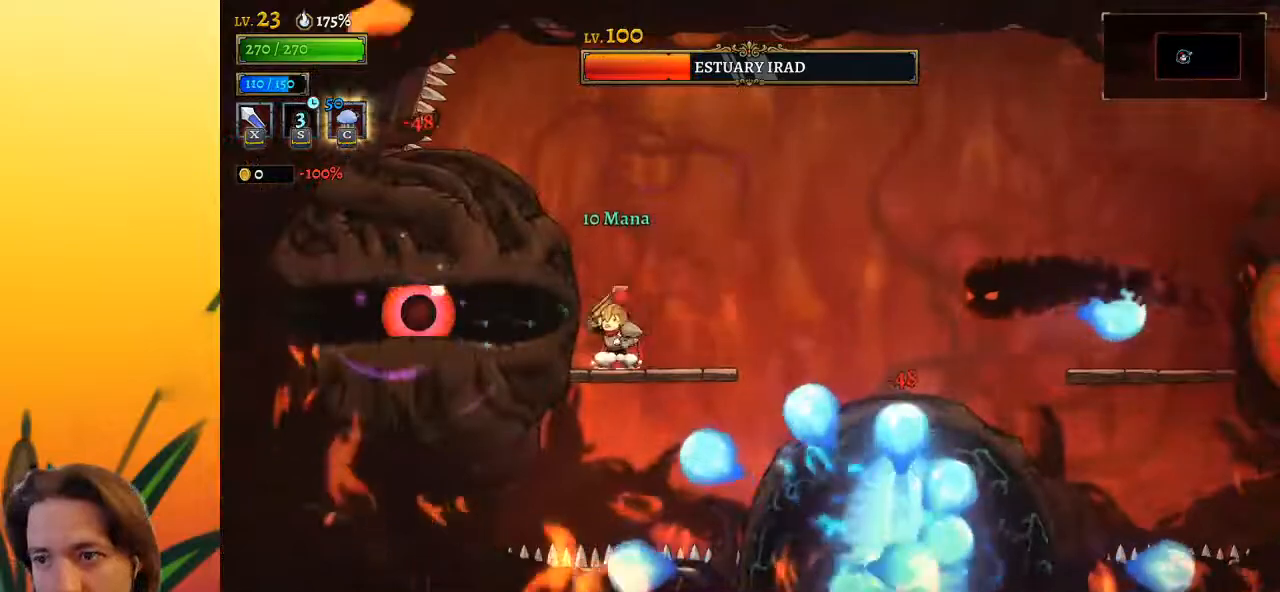
{"keys": ["right"], "events": [[33, "z", "down"], [83, "right", "down"], [83, "x", "up"], [417, "z", "up"]]}
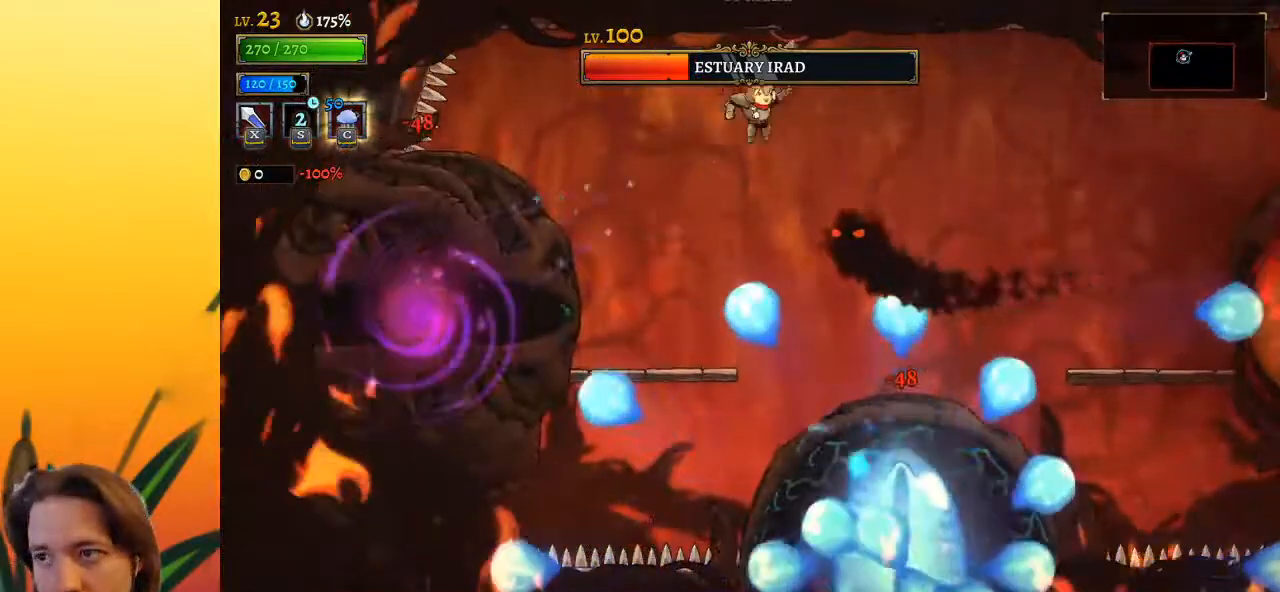
{"keys": [], "events": [[17, "down", "down"], [83, "right", "up"], [150, "down", "up"]]}
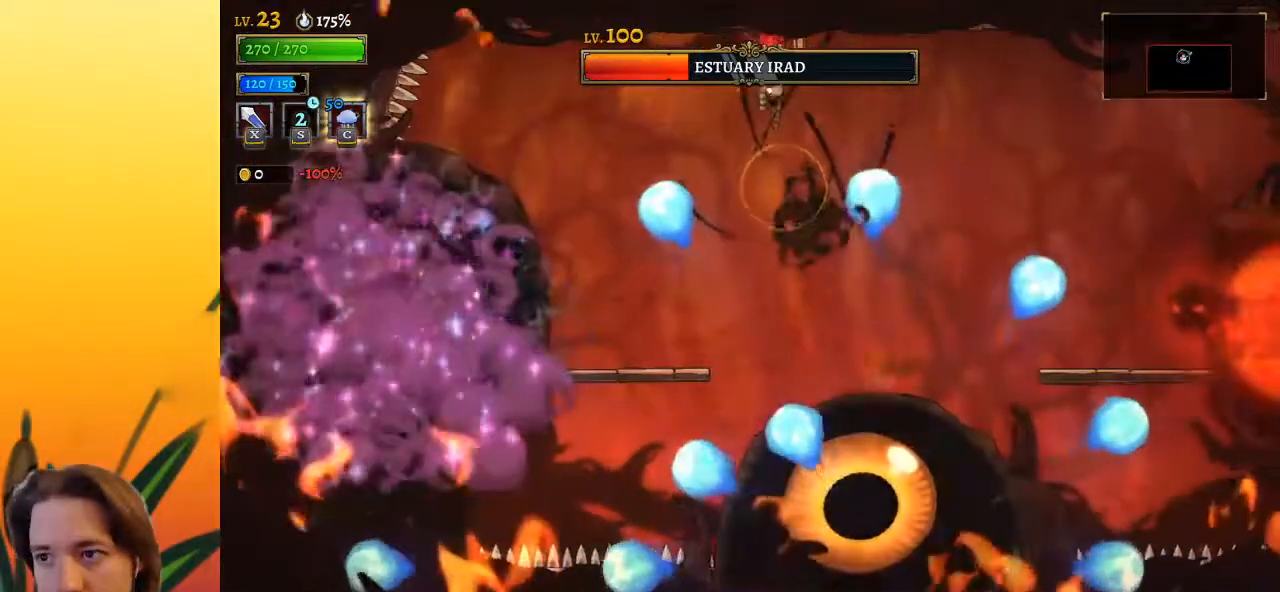
{"keys": ["right"], "events": [[217, "z", "down"], [367, "z", "up"], [450, "right", "down"]]}
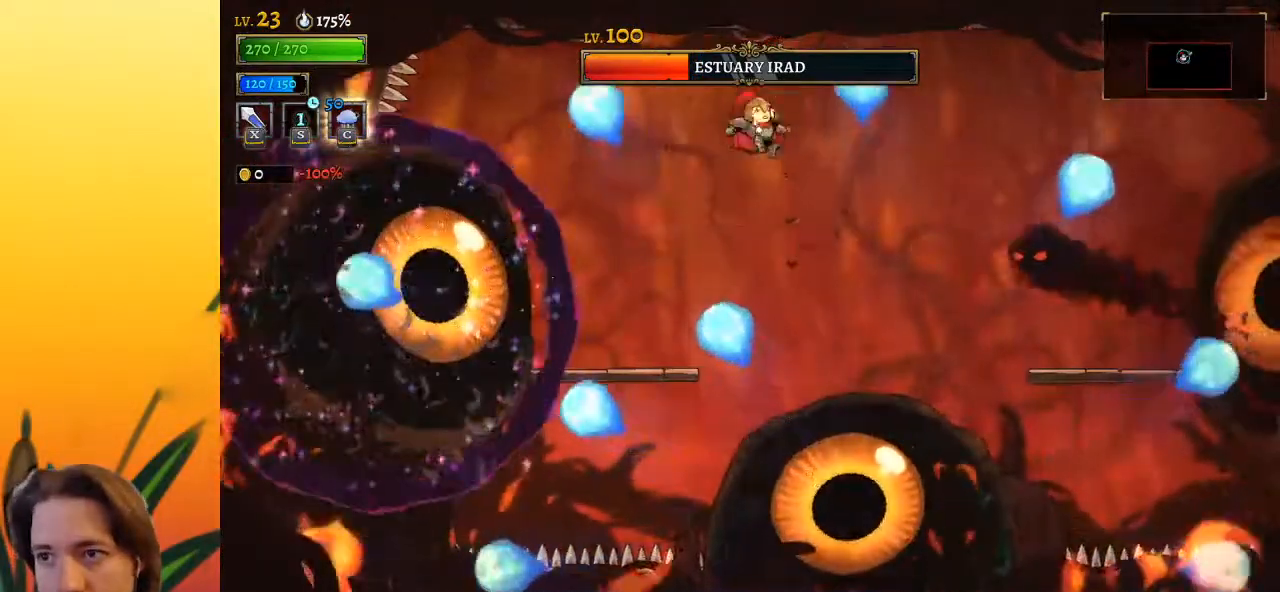
{"keys": ["right"], "events": [[183, "down", "down"], [367, "down", "up"]]}
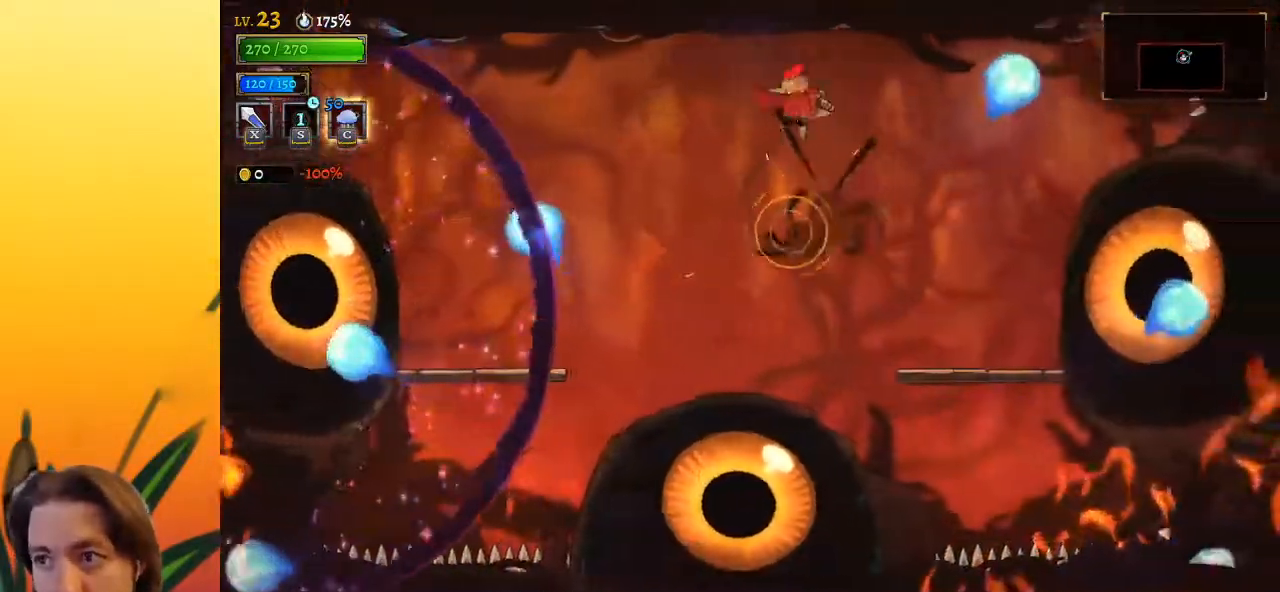
{"keys": ["right", "x"], "events": [[433, "x", "down"]]}
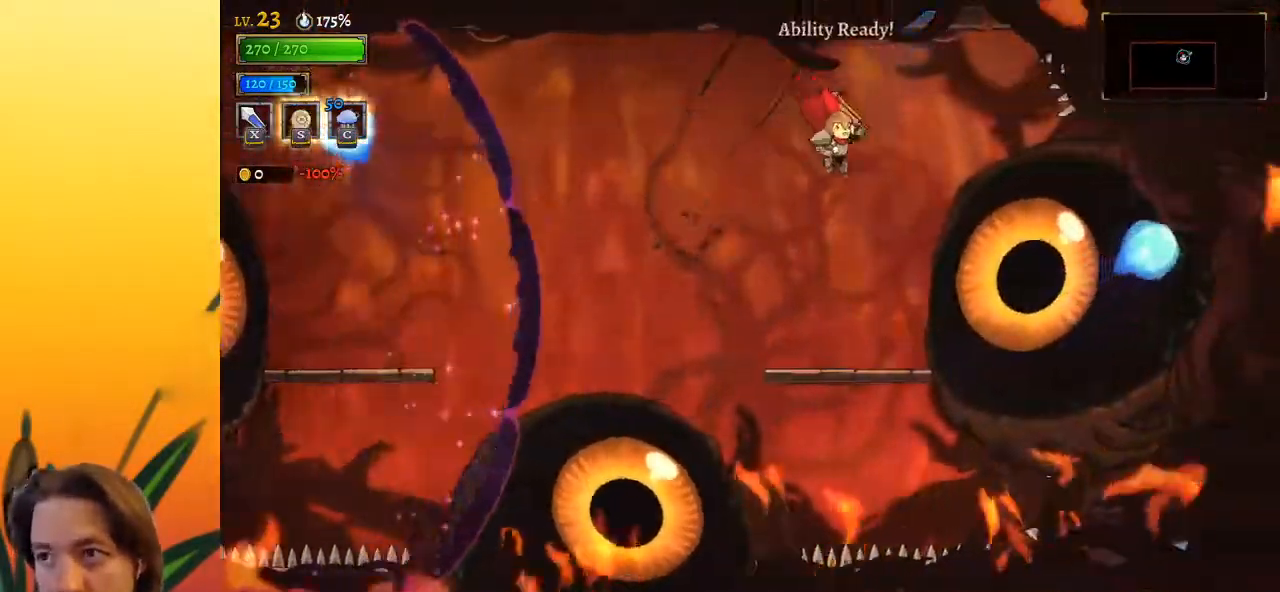
{"keys": ["a", "left"], "events": [[33, "x", "up"], [83, "right", "up"], [283, "left", "down"], [383, "a", "down"]]}
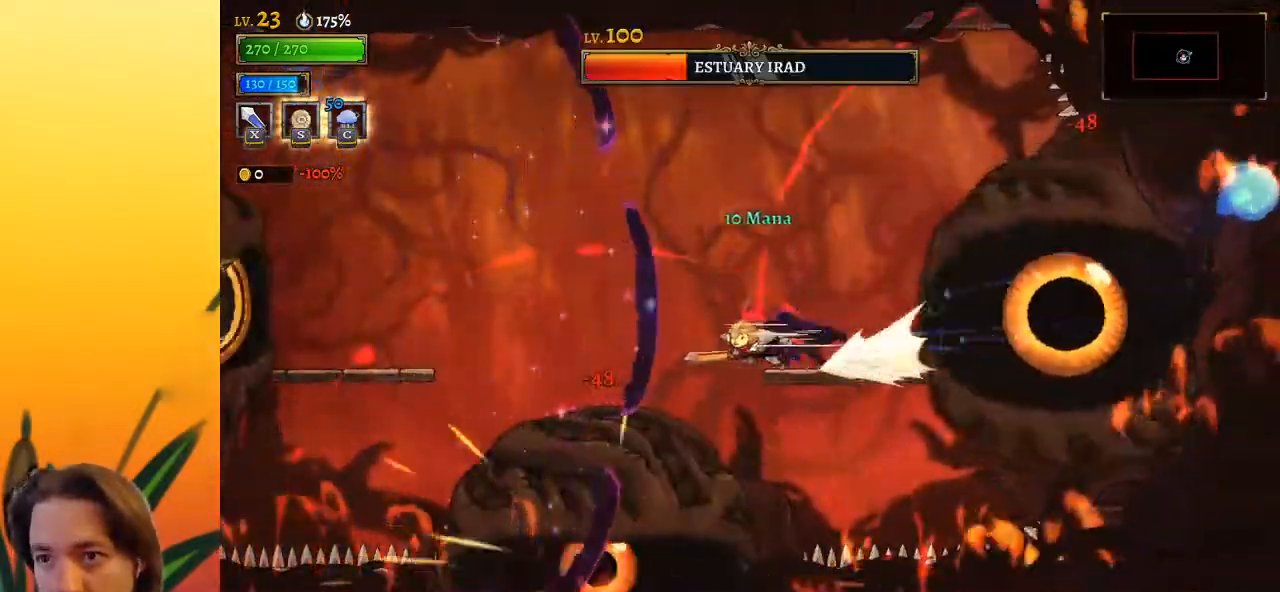
{"keys": ["left"], "events": [[167, "a", "up"], [217, "down", "down"], [350, "down", "up"]]}
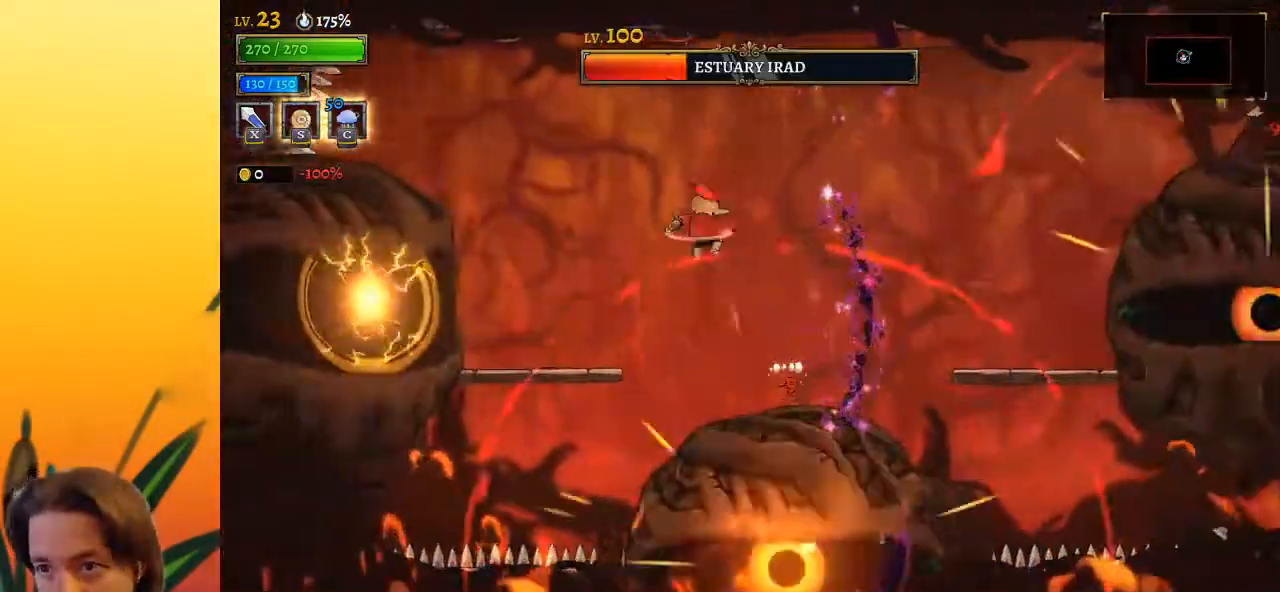
{"keys": ["right", "z"], "events": [[233, "z", "down"], [267, "left", "up"], [317, "right", "down"]]}
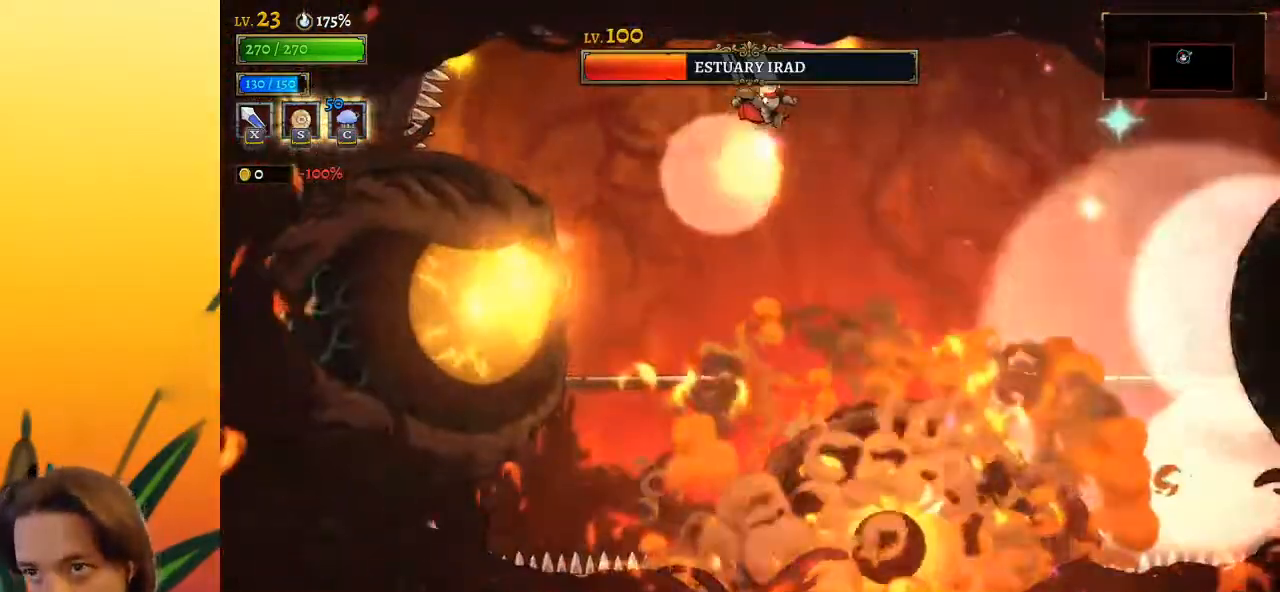
{"keys": [], "events": [[100, "z", "up"], [333, "right", "up"]]}
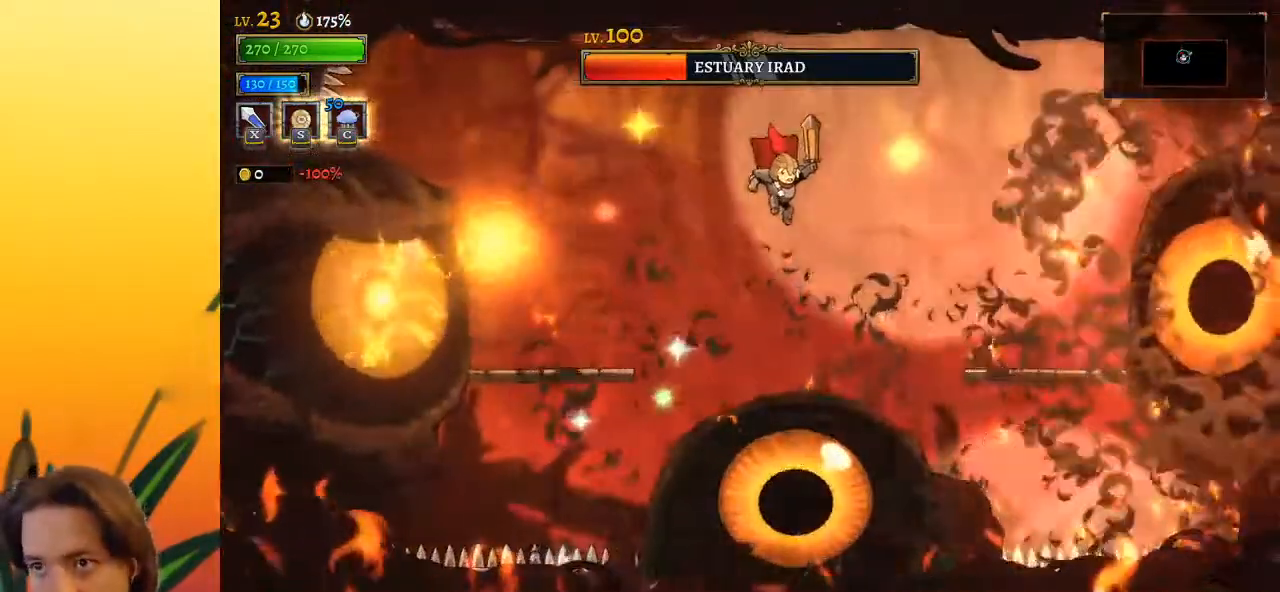
{"keys": ["left"], "events": [[67, "right", "down"], [117, "down", "down"], [217, "right", "up"], [250, "left", "down"], [300, "down", "up"]]}
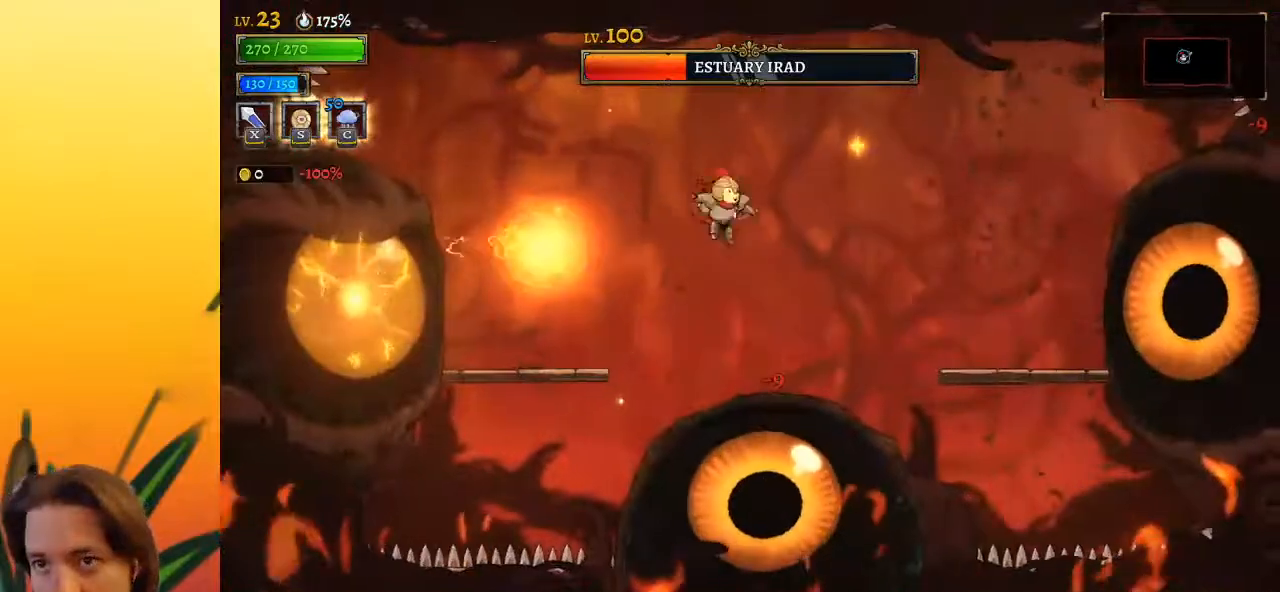
{"keys": [], "events": [[83, "down", "down"], [267, "down", "up"], [500, "left", "up"]]}
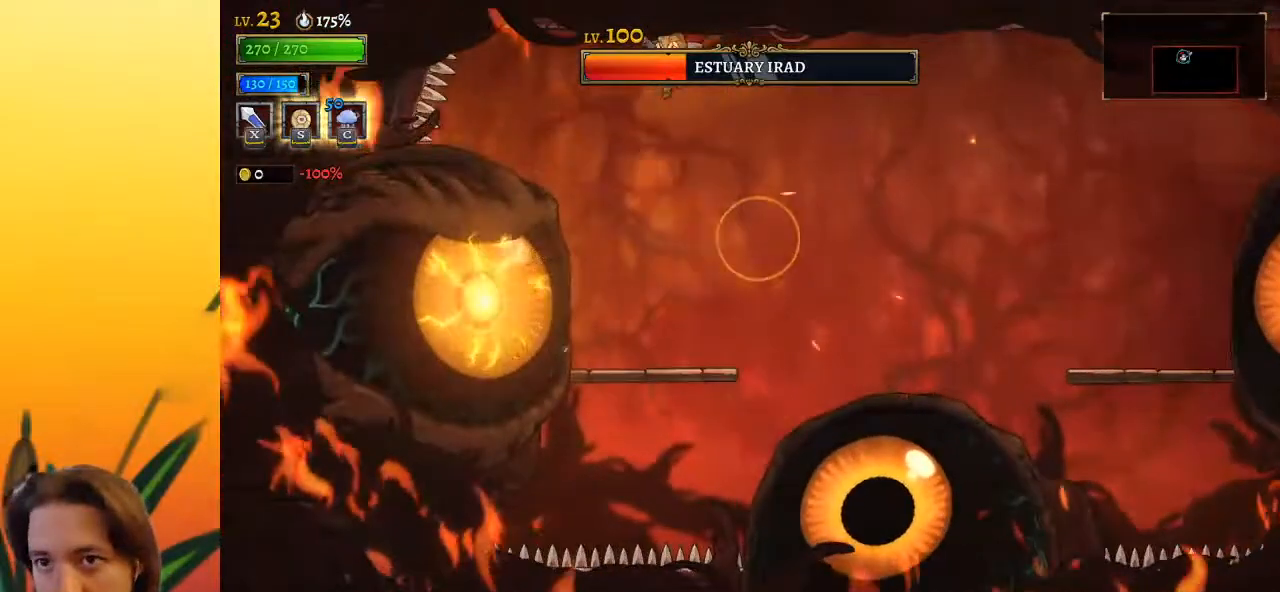
{"keys": [], "events": [[50, "x", "down"], [150, "x", "up"]]}
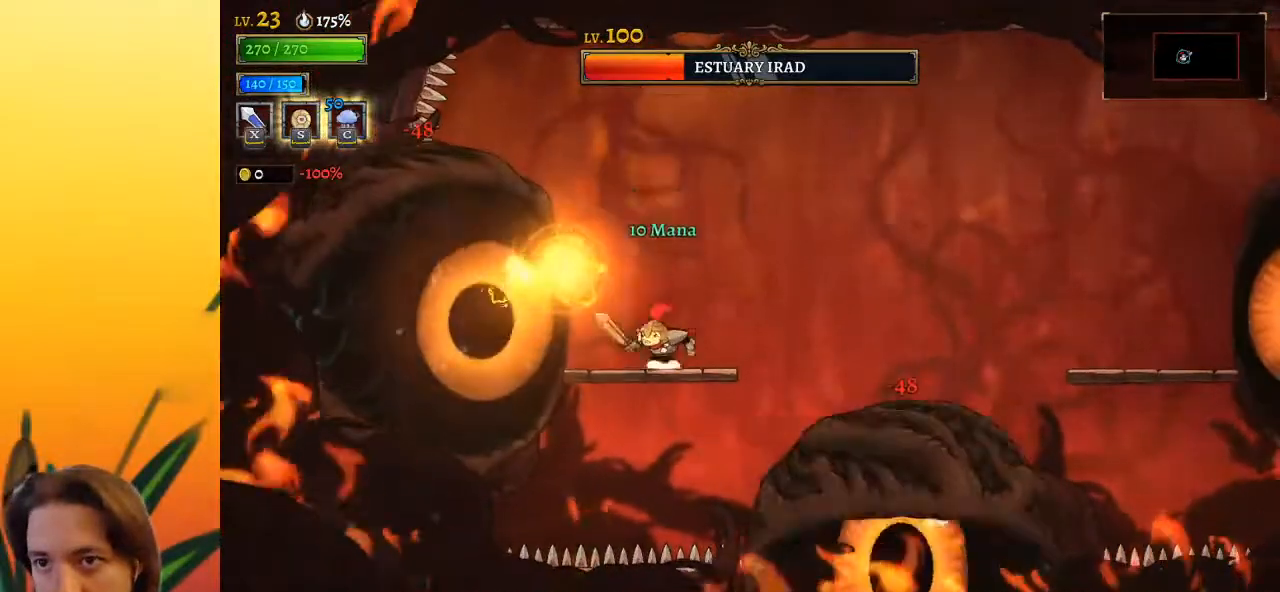
{"keys": ["down", "left"], "events": [[17, "z", "down"], [67, "x", "down"], [117, "right", "down"], [250, "right", "up"], [300, "left", "down"], [300, "x", "up"], [300, "z", "up"], [450, "down", "down"]]}
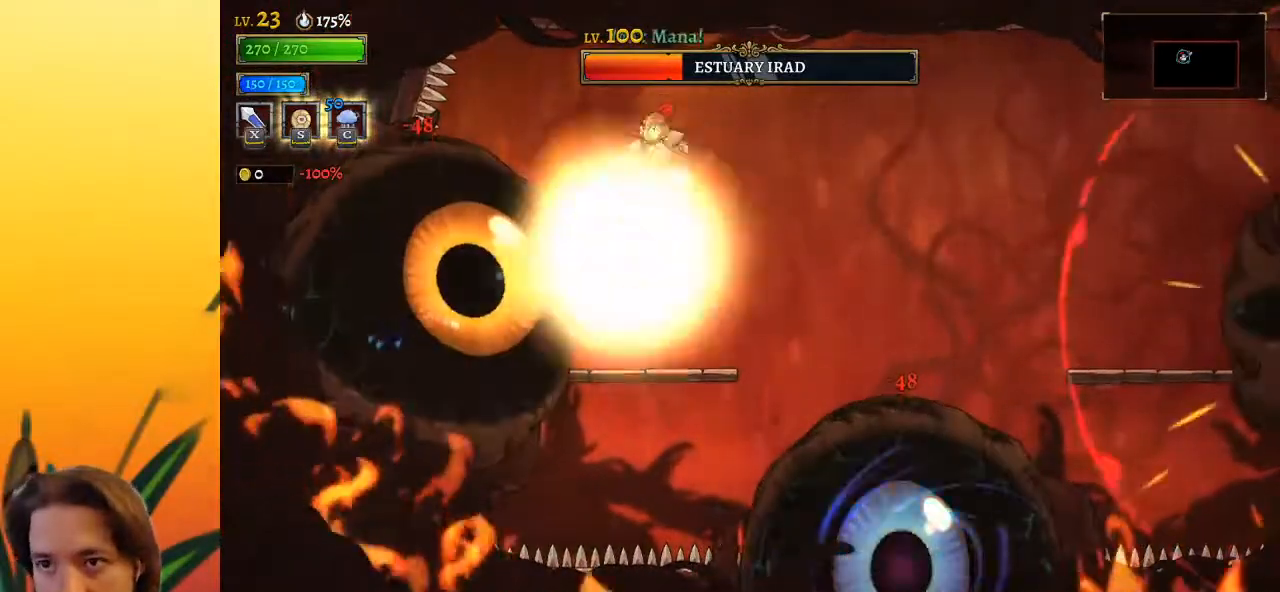
{"keys": ["x"], "events": [[67, "down", "up"], [117, "left", "up"], [400, "x", "down"]]}
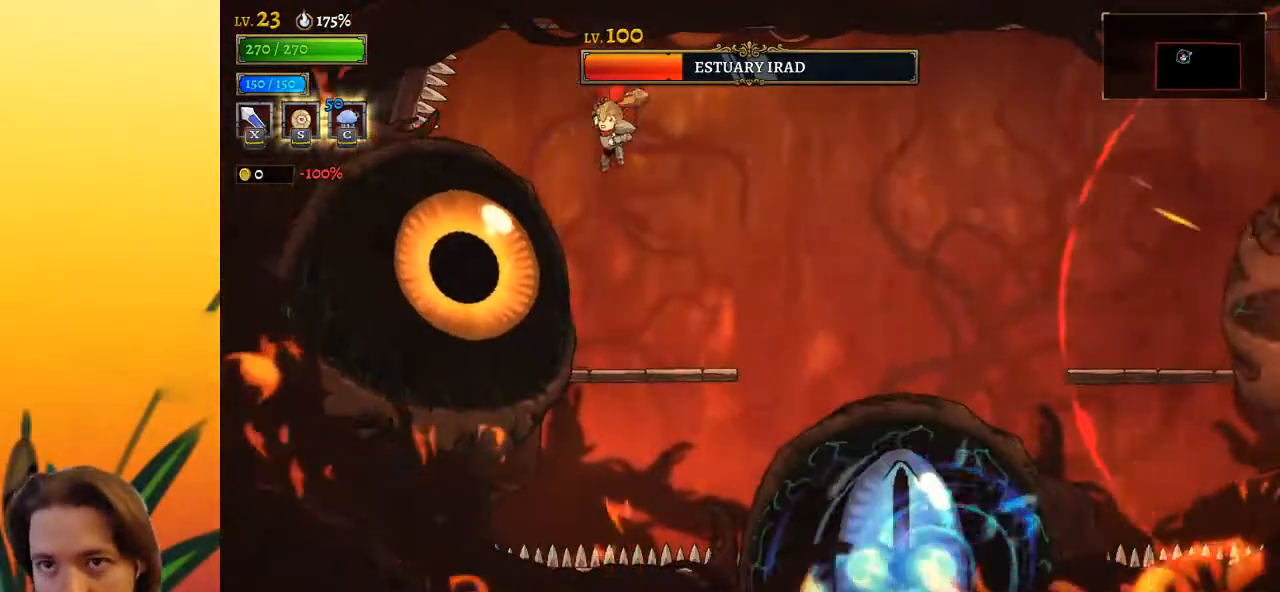
{"keys": ["left"], "events": [[50, "right", "down"], [50, "x", "up"], [283, "left", "down"], [283, "right", "up"], [367, "x", "down"], [467, "x", "up"]]}
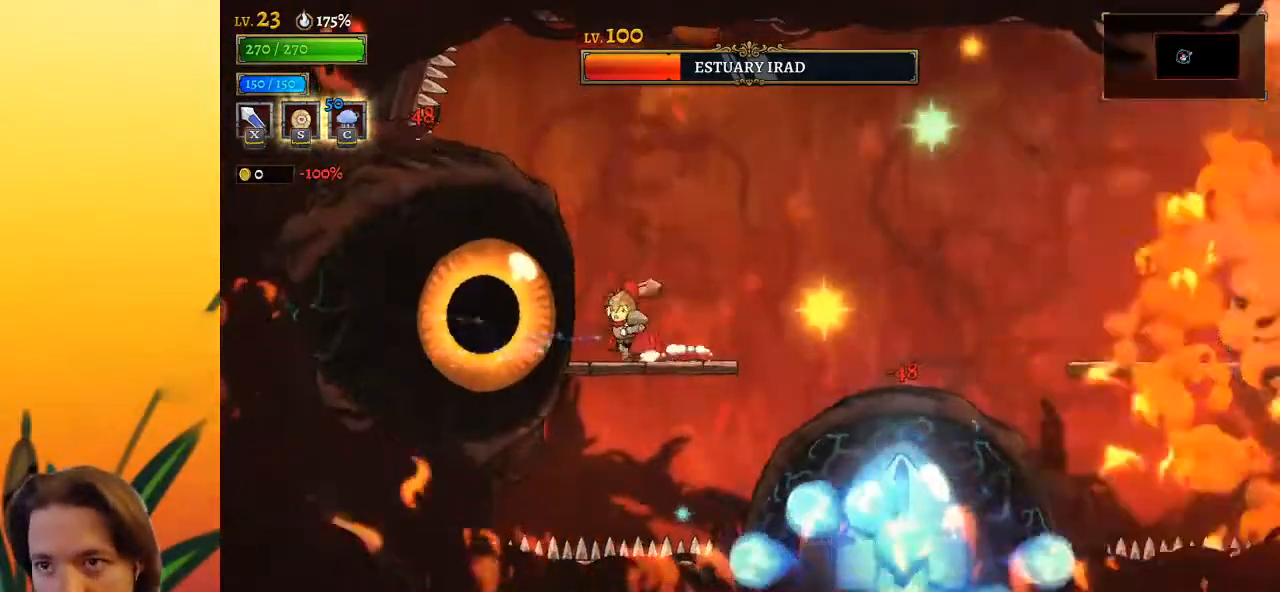
{"keys": ["x"], "events": [[17, "c", "down"], [67, "left", "up"], [100, "c", "up"], [433, "x", "down"]]}
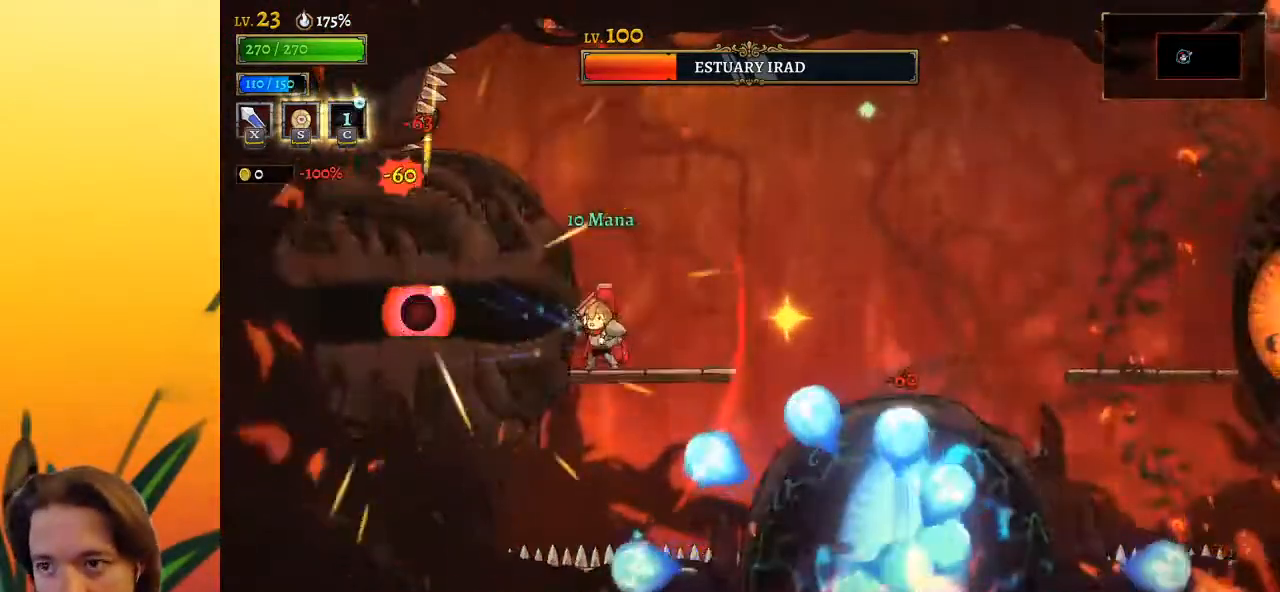
{"keys": ["z"], "events": [[33, "right", "down"], [83, "x", "up"], [83, "z", "down"], [267, "right", "up"], [350, "z", "up"], [500, "z", "down"]]}
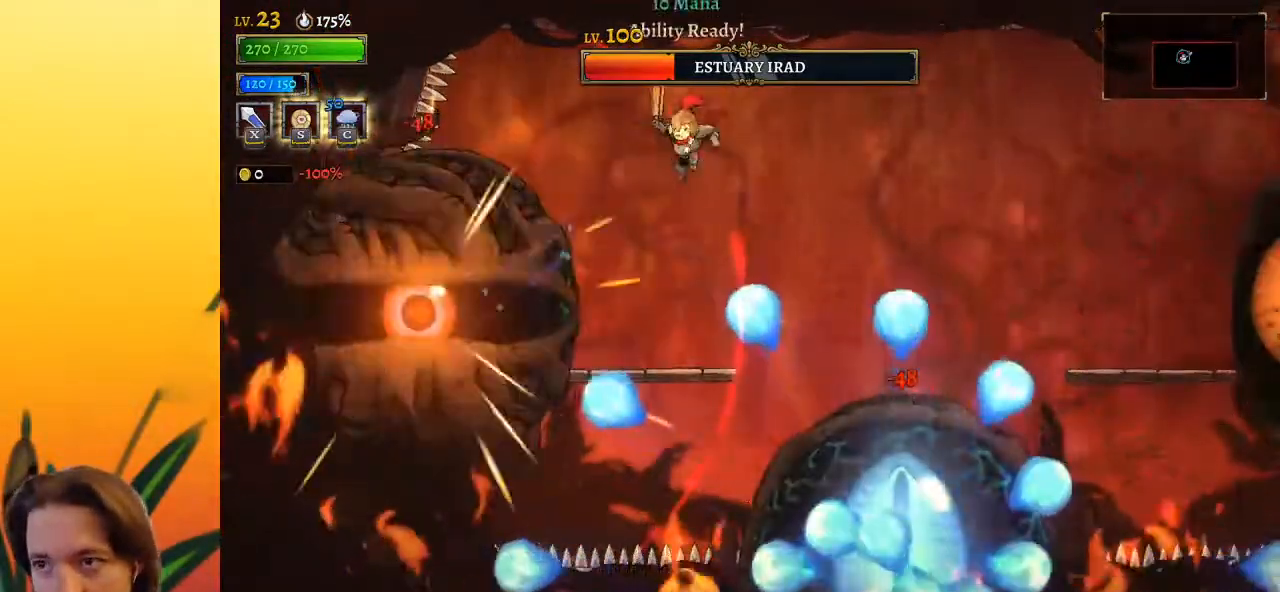
{"keys": [], "events": [[50, "right", "down"], [317, "right", "up"], [317, "z", "up"]]}
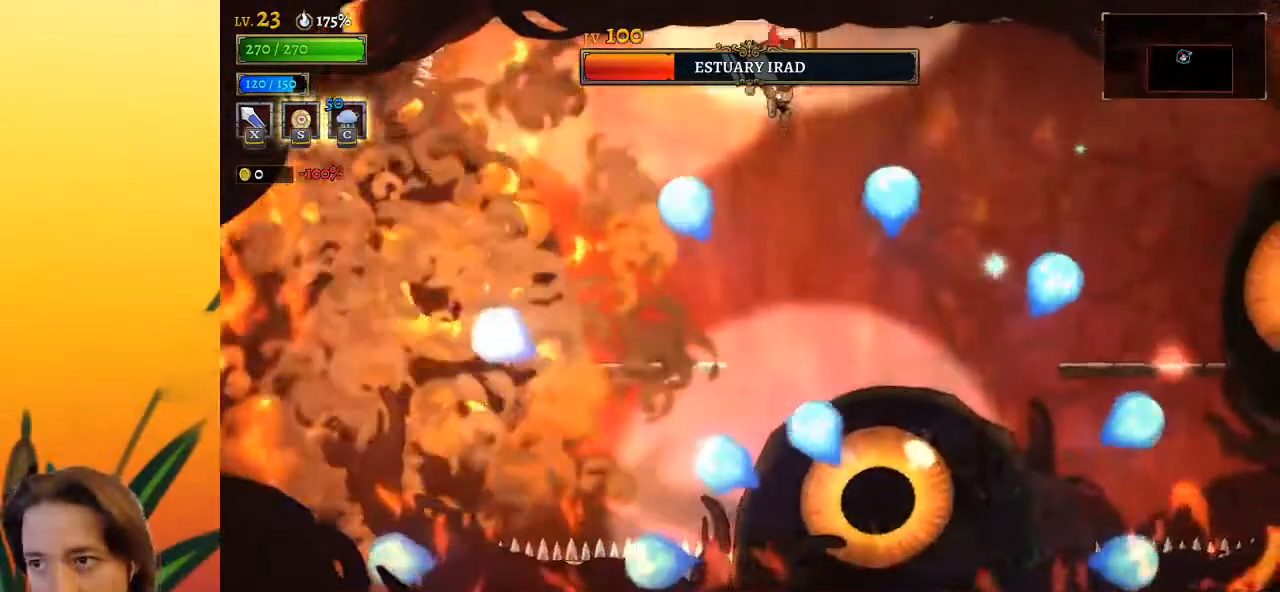
{"keys": ["right"], "events": [[117, "right", "down"], [250, "down", "down"], [483, "down", "up"]]}
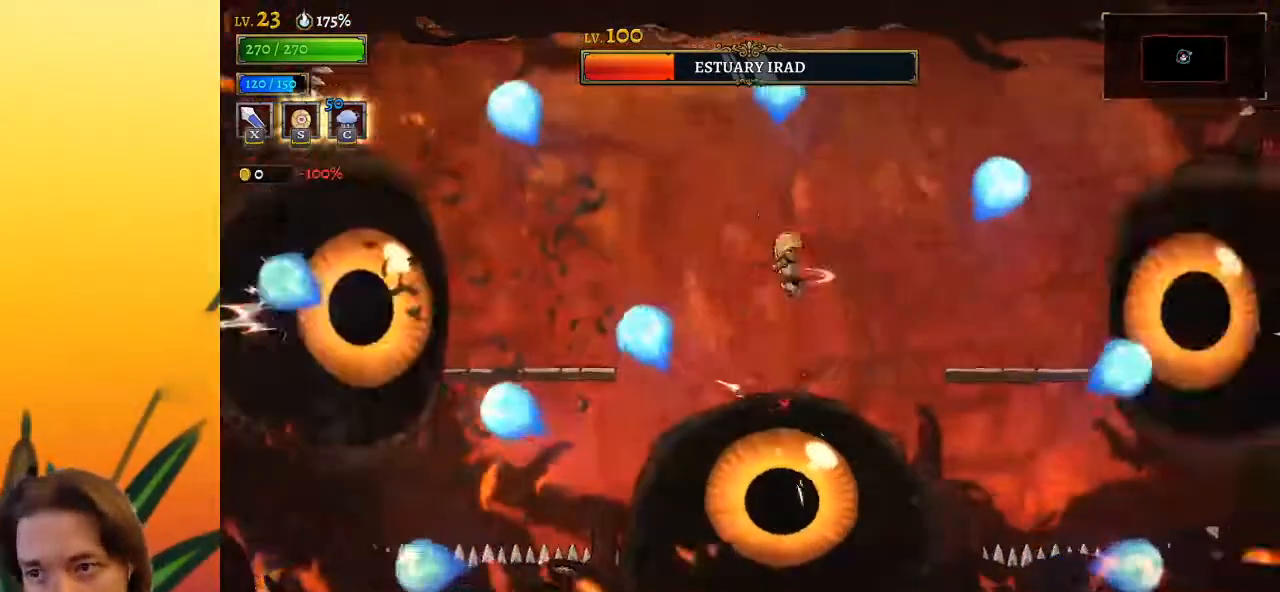
{"keys": ["left"], "events": [[33, "right", "up"], [83, "left", "down"], [317, "left", "up"], [350, "left", "down"]]}
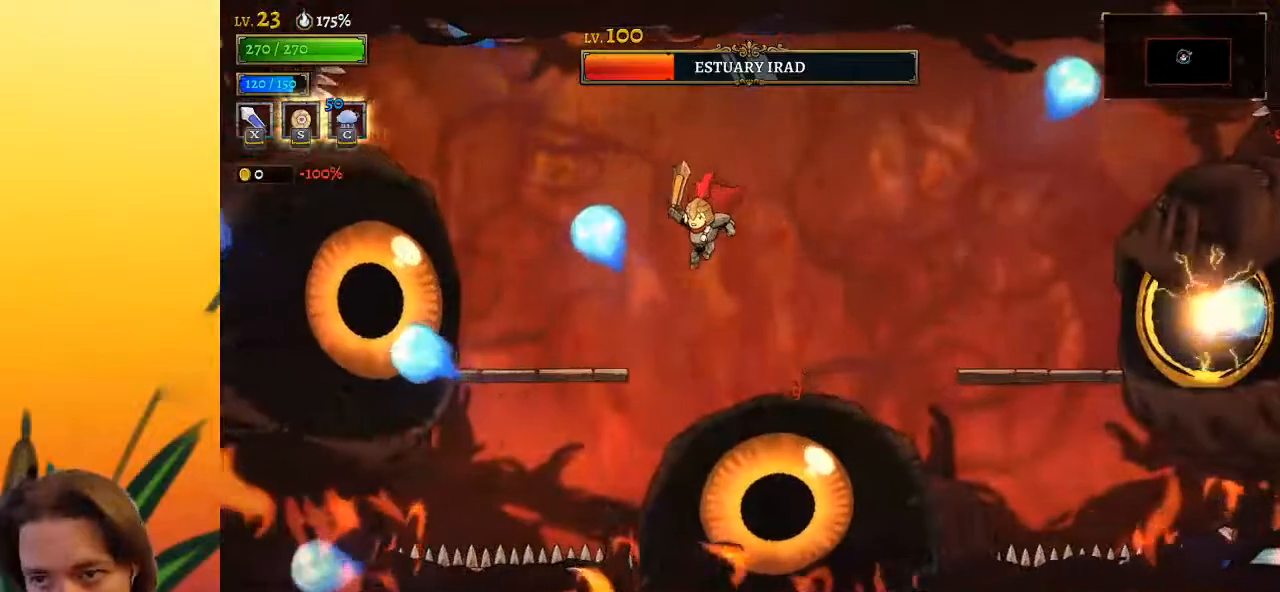
{"keys": ["right"], "events": [[100, "down", "down"], [283, "down", "up"], [333, "left", "up"], [433, "right", "down"]]}
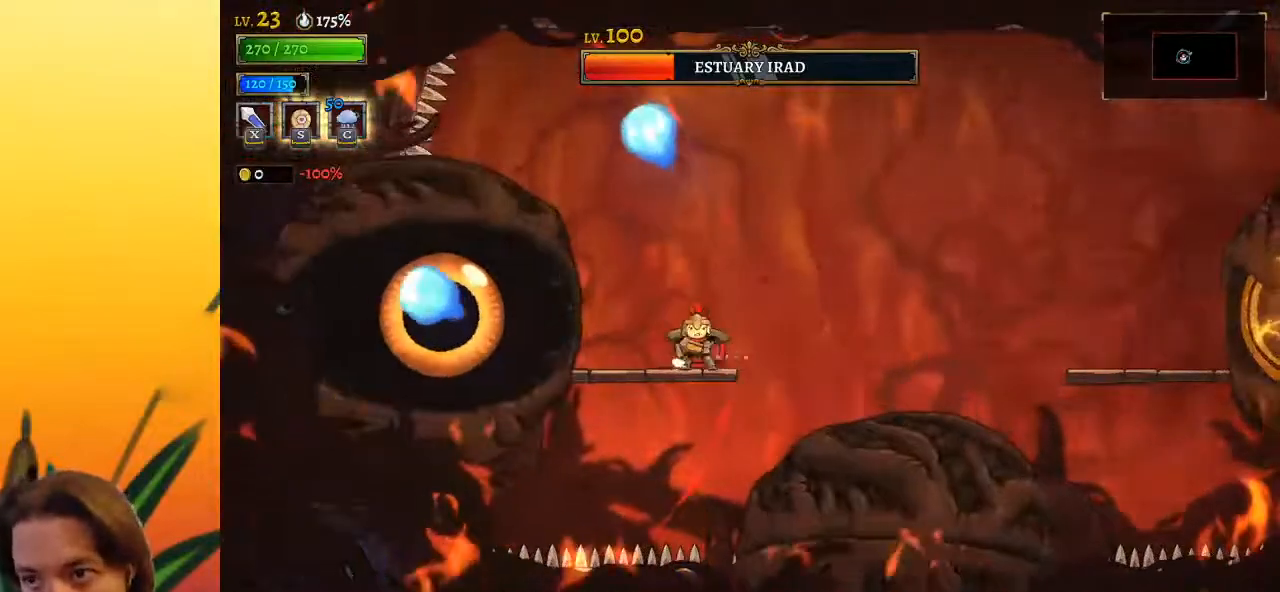
{"keys": ["x"], "events": [[67, "right", "up"], [300, "left", "down"], [400, "x", "down"], [483, "left", "up"]]}
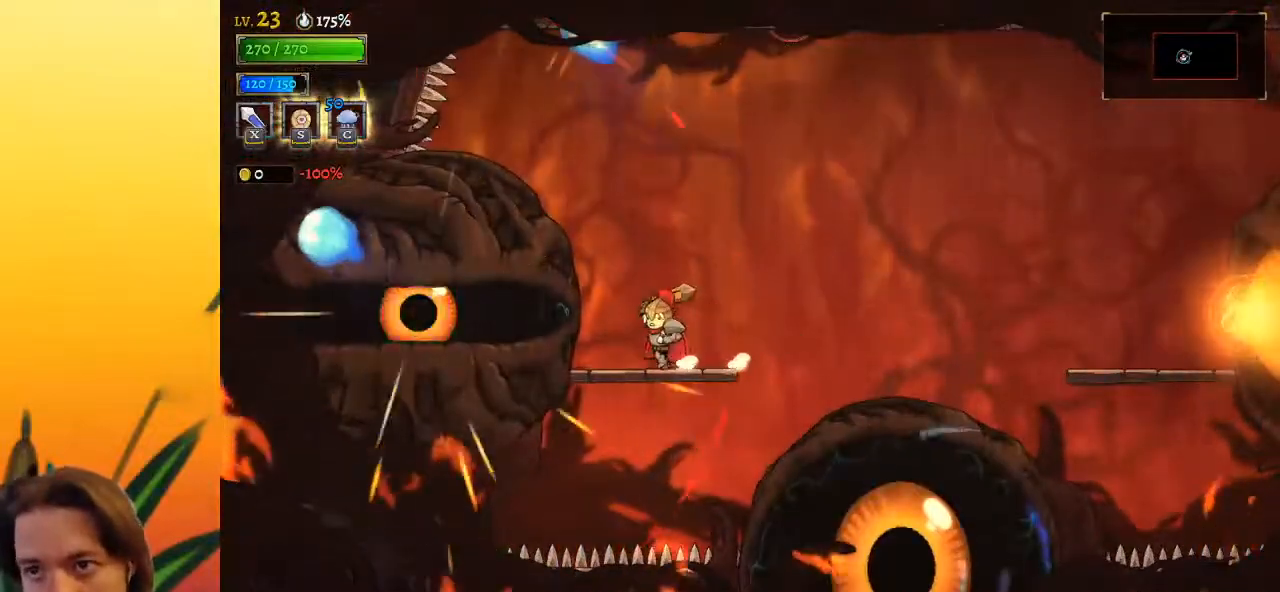
{"keys": ["right", "z"], "events": [[33, "x", "up"], [133, "right", "down"], [183, "z", "down"]]}
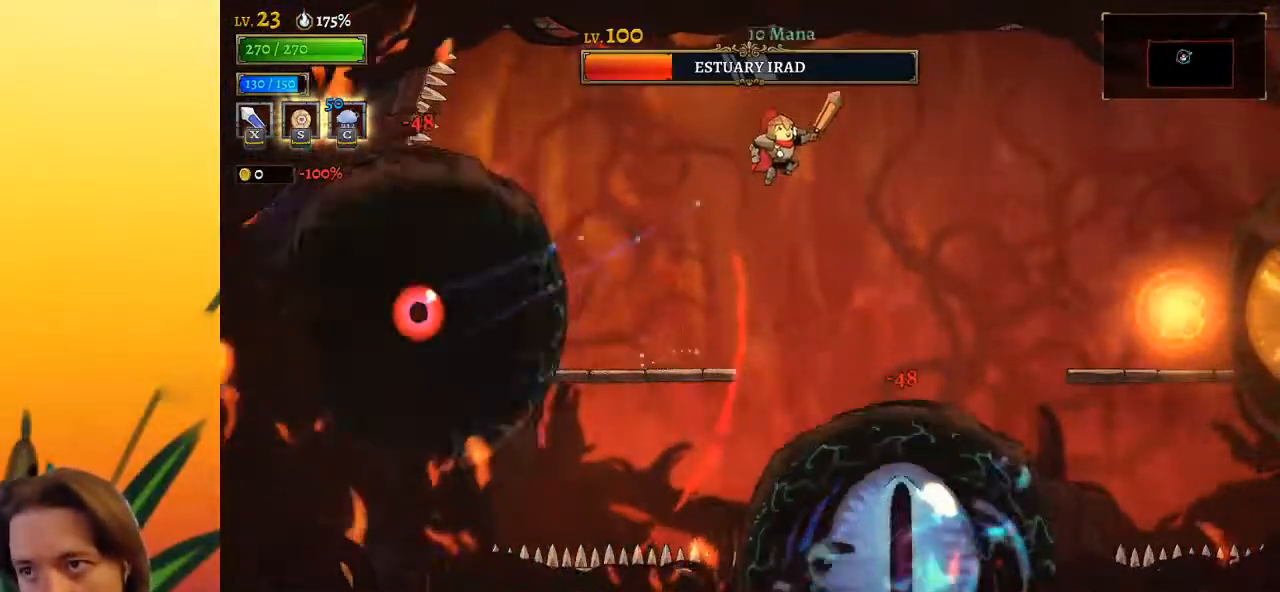
{"keys": ["left"], "events": [[50, "right", "up"], [150, "left", "down"], [183, "z", "up"]]}
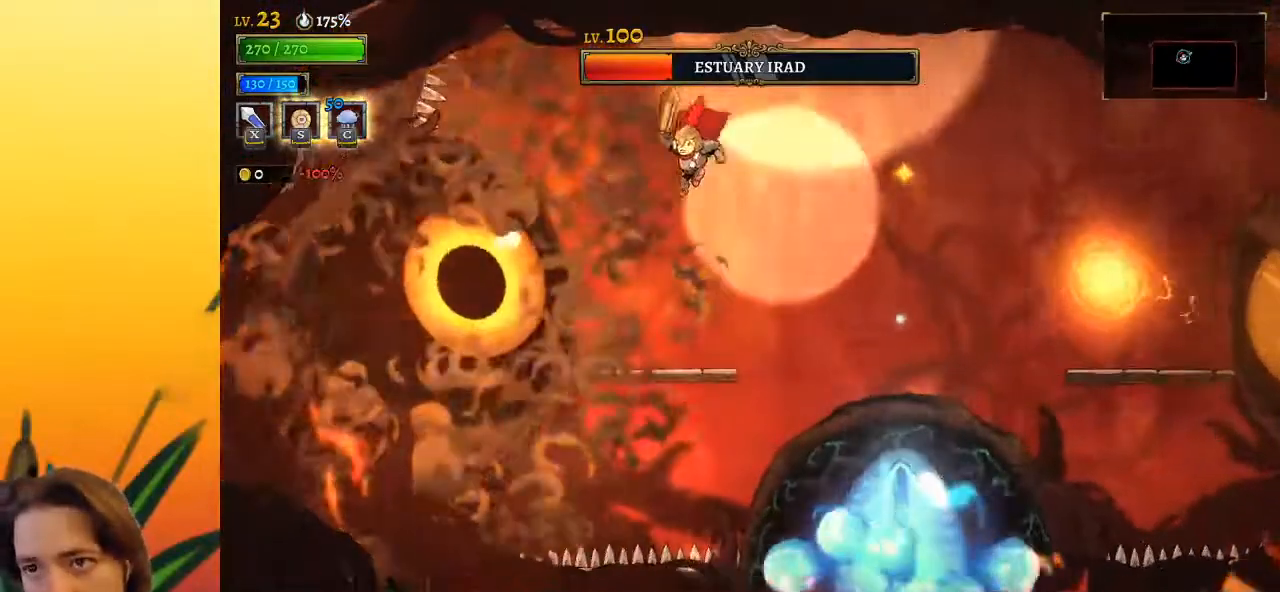
{"keys": [], "events": [[17, "x", "down"], [117, "x", "up"], [200, "c", "down"], [200, "left", "up"], [250, "c", "up"]]}
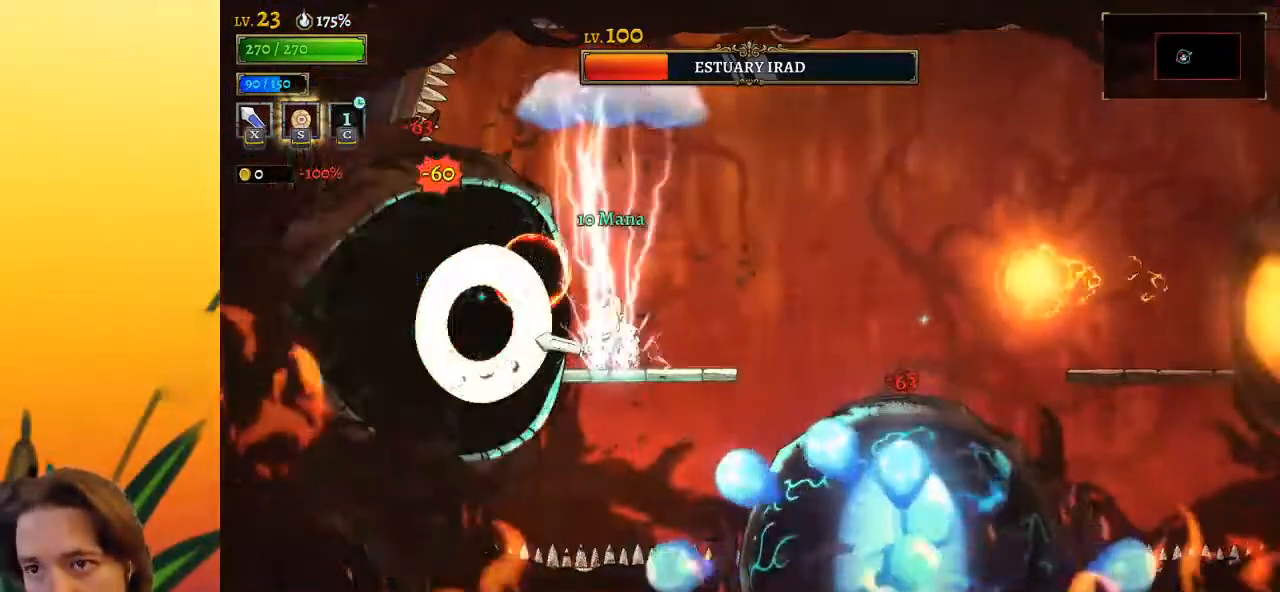
{"keys": ["right", "x", "z"], "events": [[83, "z", "down"], [133, "right", "down"], [133, "x", "down"]]}